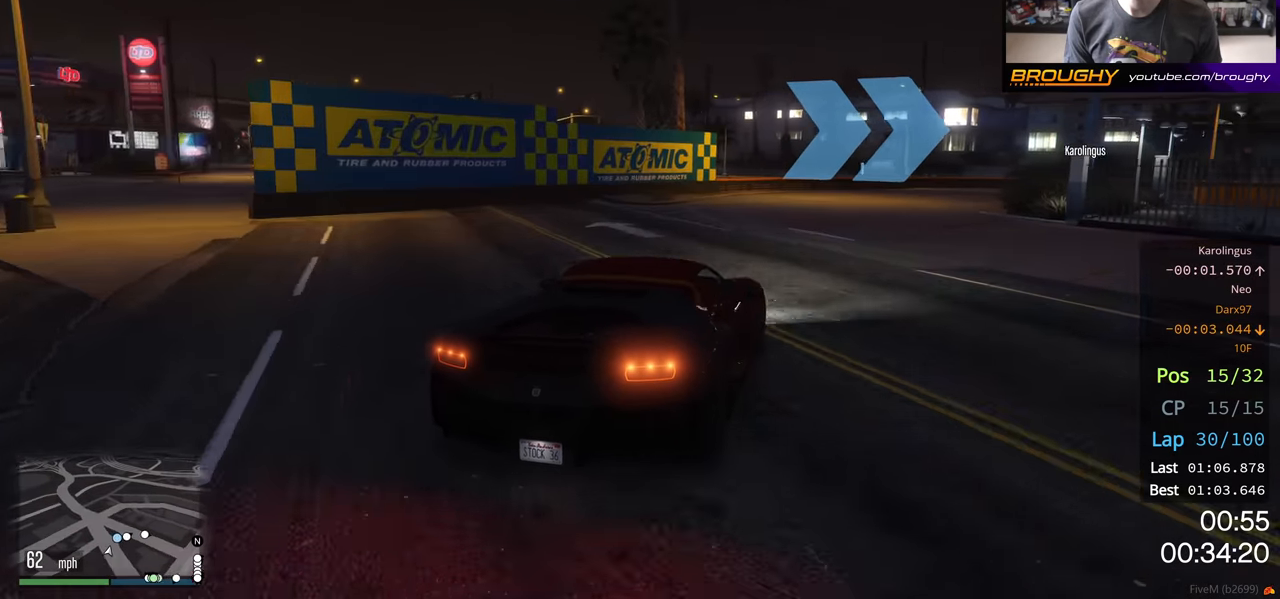
Gameplay with a controller (Xbox layout); each line is a JSON object with the inputs held at the frame after it. "events" lists button and stick changes between this image and that frame as [ms after this image, input, new state], when the widget could be followed in between.
{"buttons": ["R2"], "left_stick": "right", "right_stick": "center", "events": [[233, "left_stick", "right"]]}
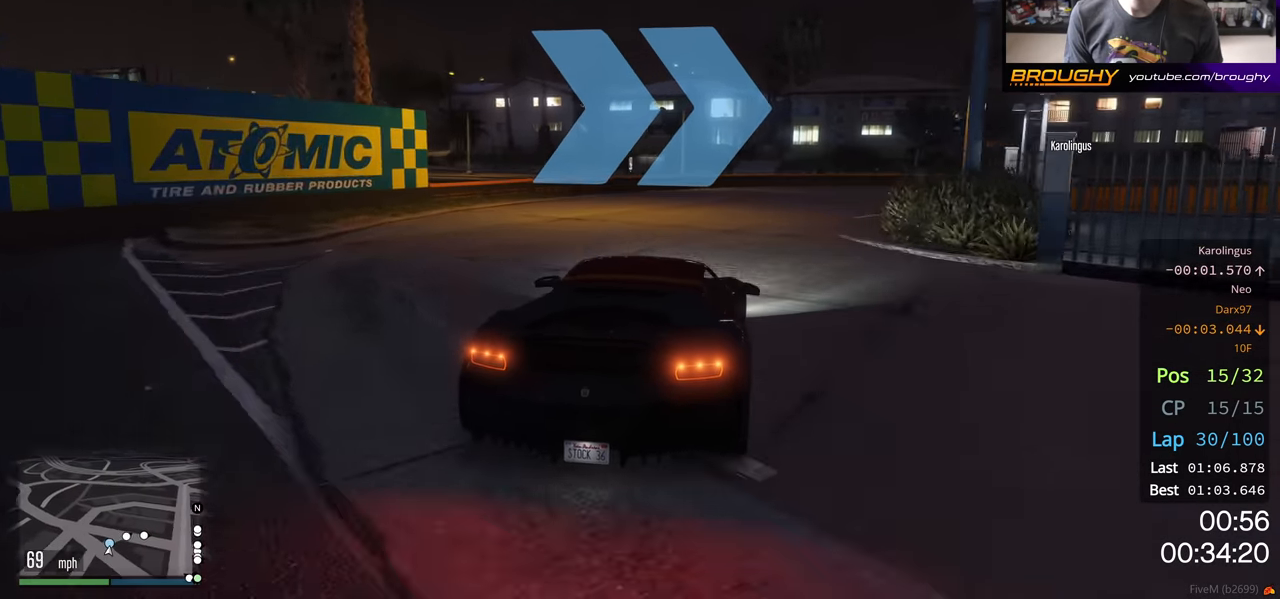
{"buttons": [], "left_stick": "right", "right_stick": "center", "events": [[400, "R2", "up"]]}
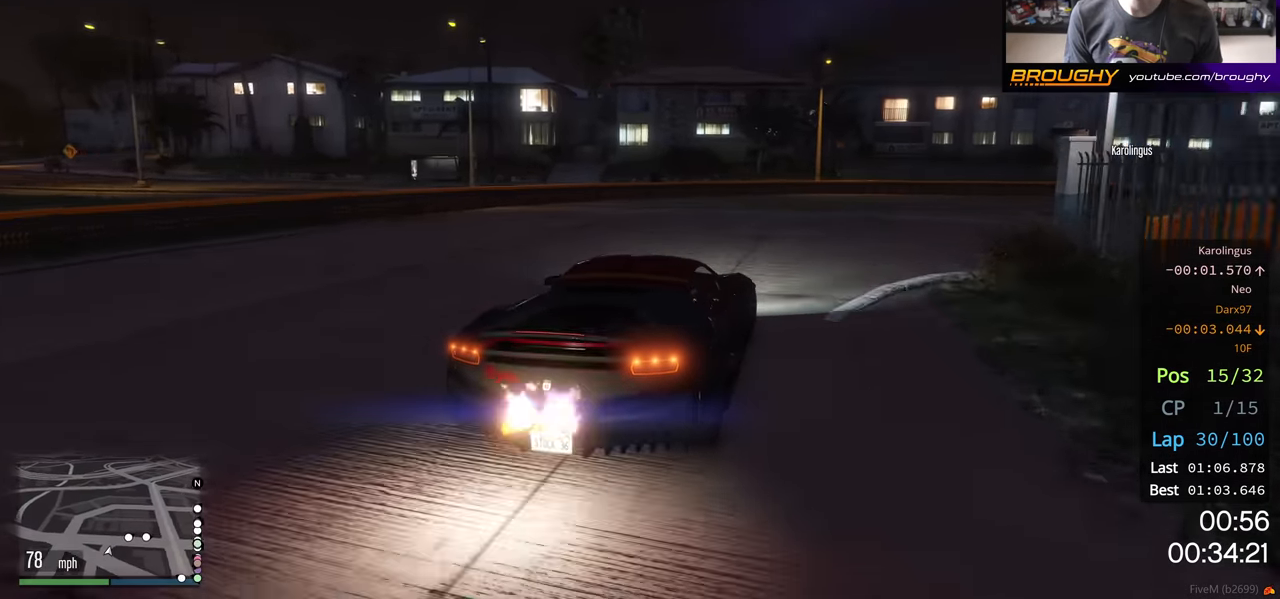
{"buttons": ["R2"], "left_stick": "right", "right_stick": "center", "events": [[50, "R2", "down"]]}
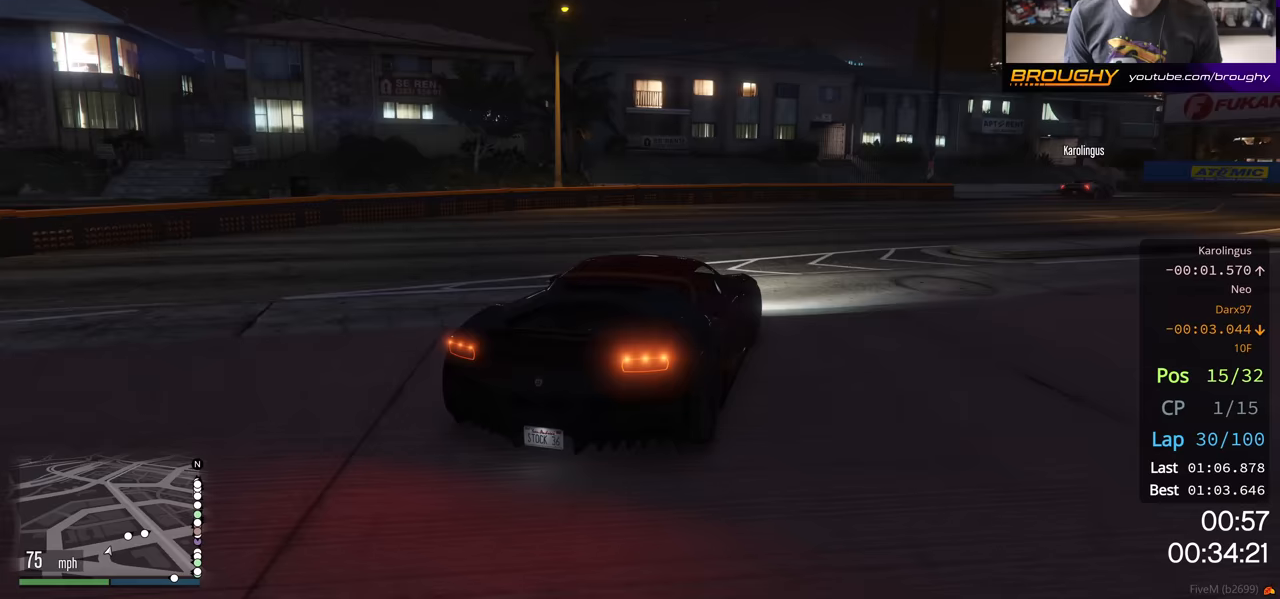
{"buttons": ["R2"], "left_stick": "center", "right_stick": "center", "events": [[417, "left_stick", "center"]]}
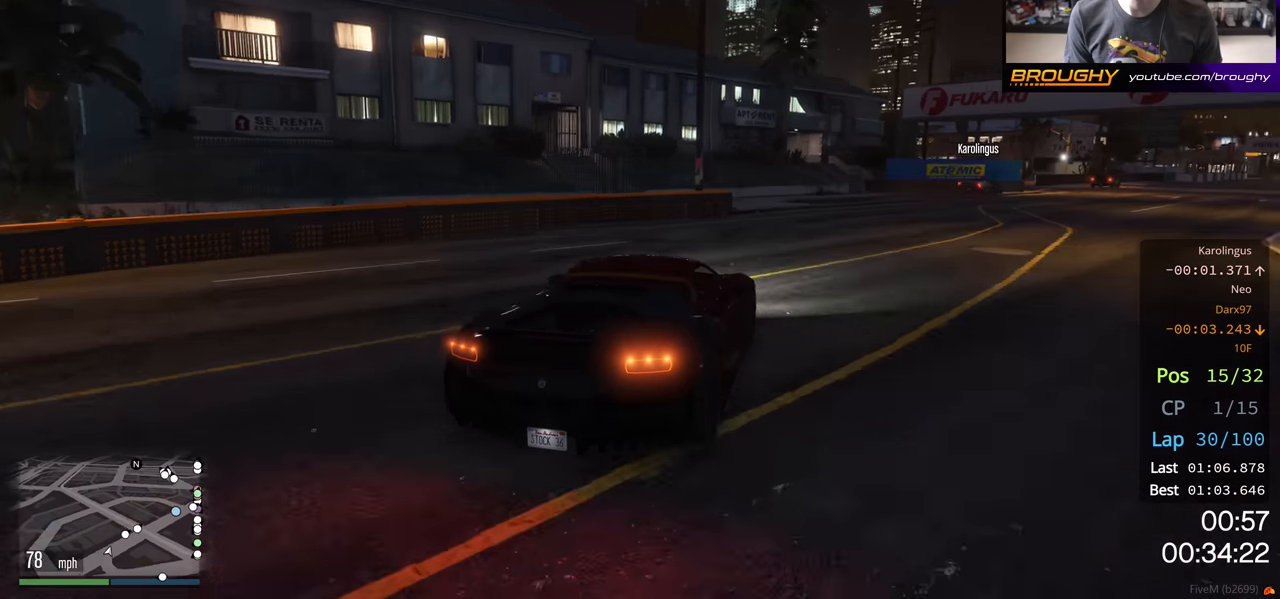
{"buttons": ["R2"], "left_stick": "right", "right_stick": "center", "events": [[33, "left_stick", "right"]]}
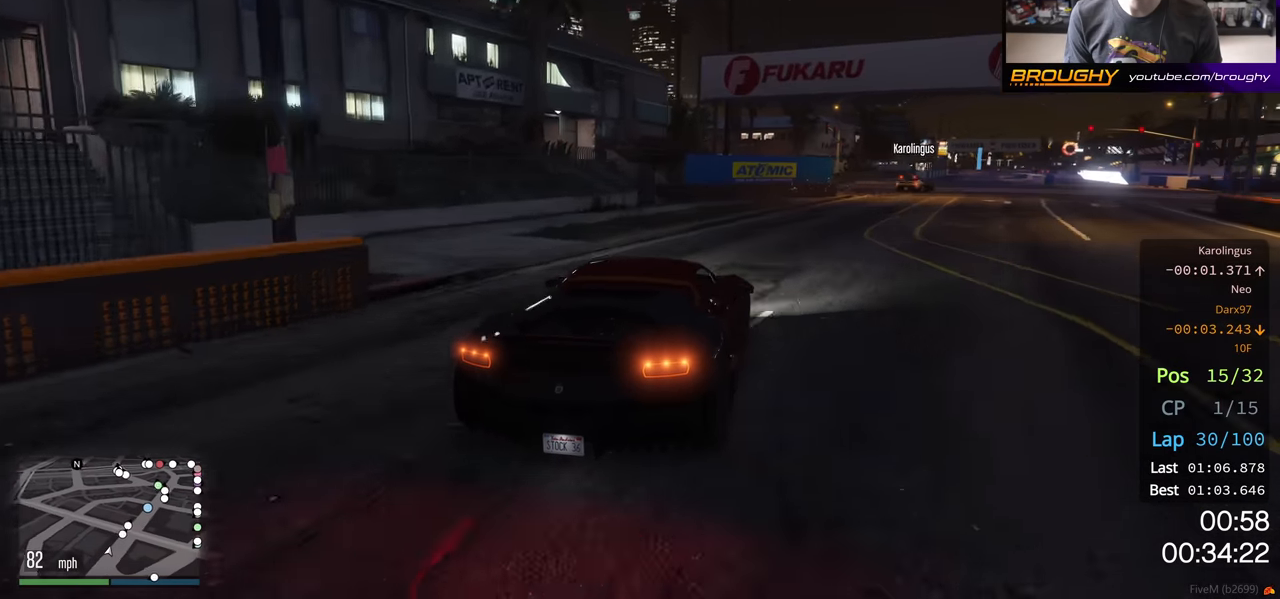
{"buttons": ["R2"], "left_stick": "right", "right_stick": "center", "events": [[50, "left_stick", "center"], [117, "left_stick", "right"], [300, "left_stick", "center"], [450, "left_stick", "right"]]}
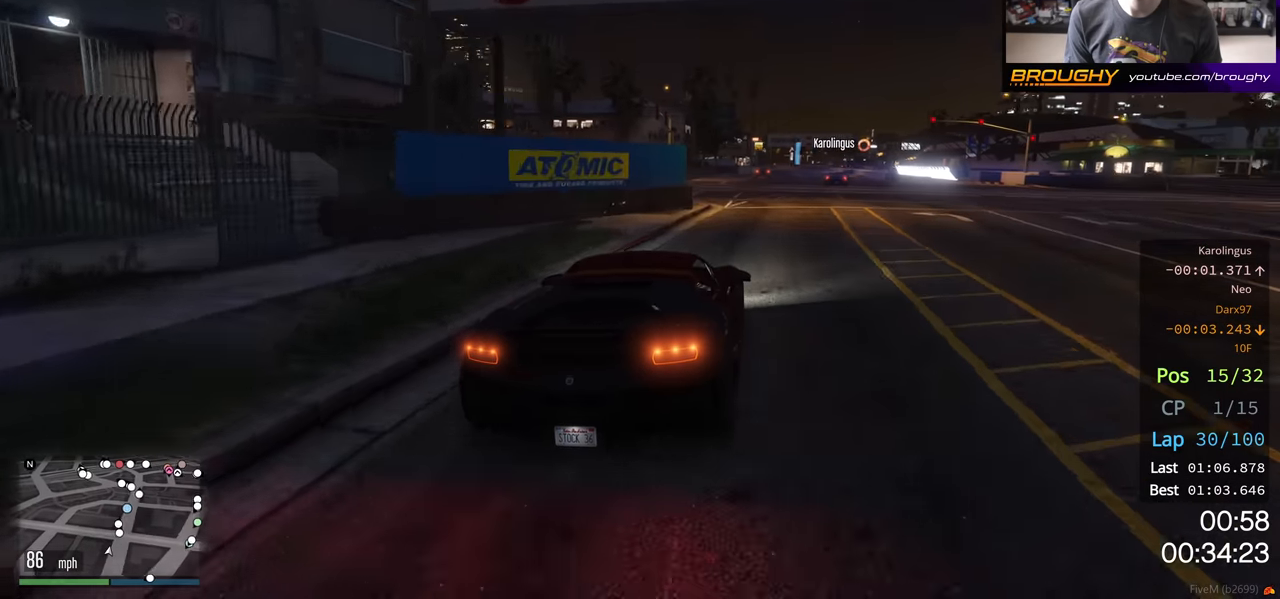
{"buttons": ["R2"], "left_stick": "center", "right_stick": "center", "events": [[133, "left_stick", "center"], [217, "left_stick", "up-left"], [333, "left_stick", "center"]]}
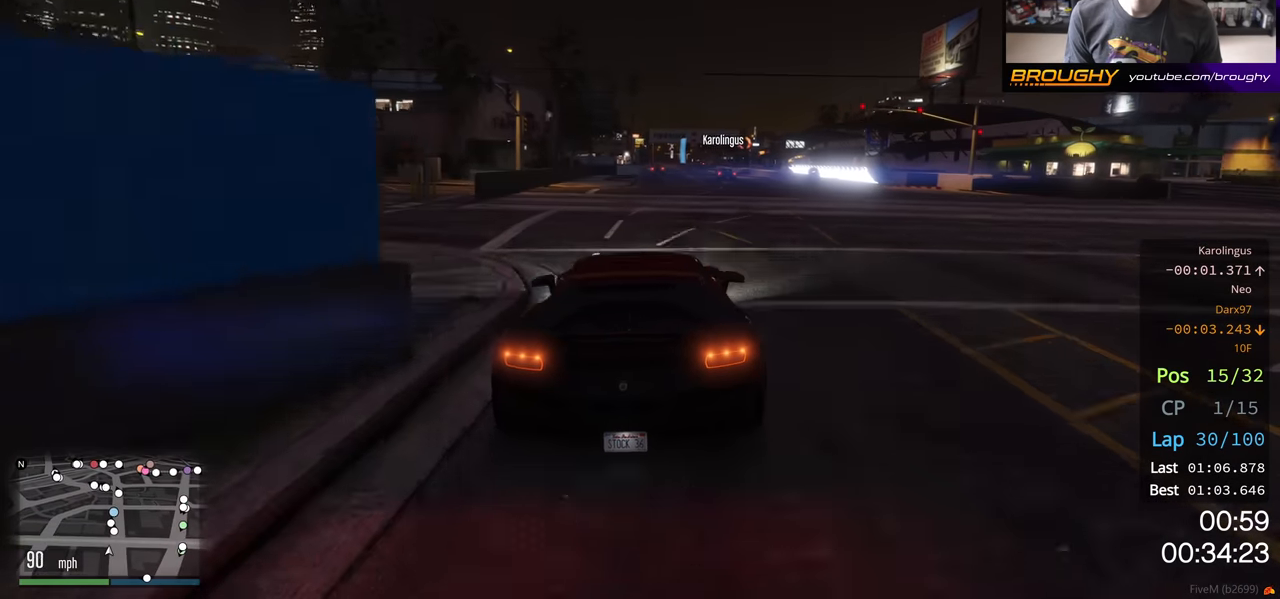
{"buttons": ["R2"], "left_stick": "center", "right_stick": "center", "events": [[350, "left_stick", "right"], [433, "left_stick", "center"]]}
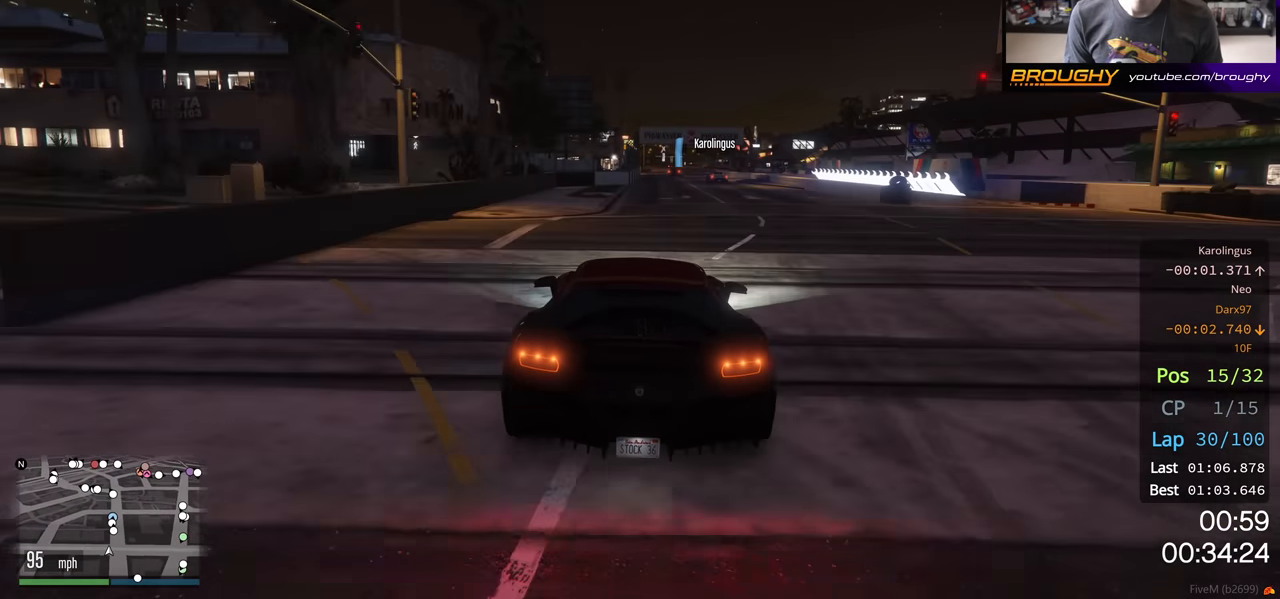
{"buttons": ["R2"], "left_stick": "right", "right_stick": "center", "events": [[350, "left_stick", "right"]]}
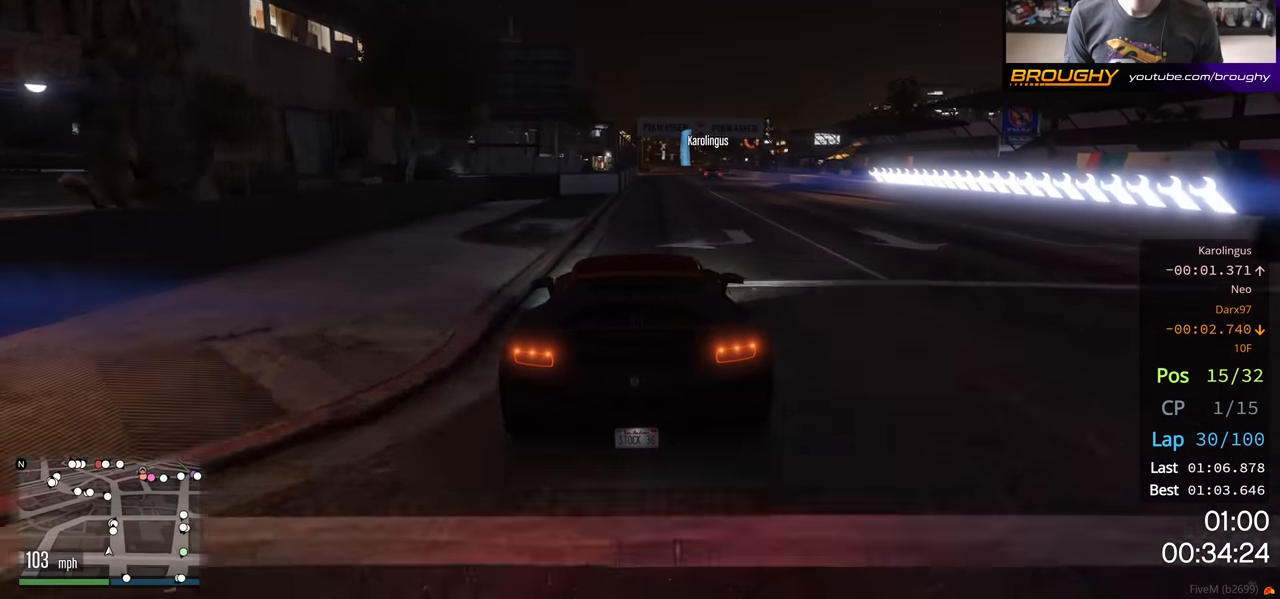
{"buttons": ["R2"], "left_stick": "center", "right_stick": "center", "events": [[33, "left_stick", "center"], [167, "left_stick", "right"], [317, "left_stick", "center"]]}
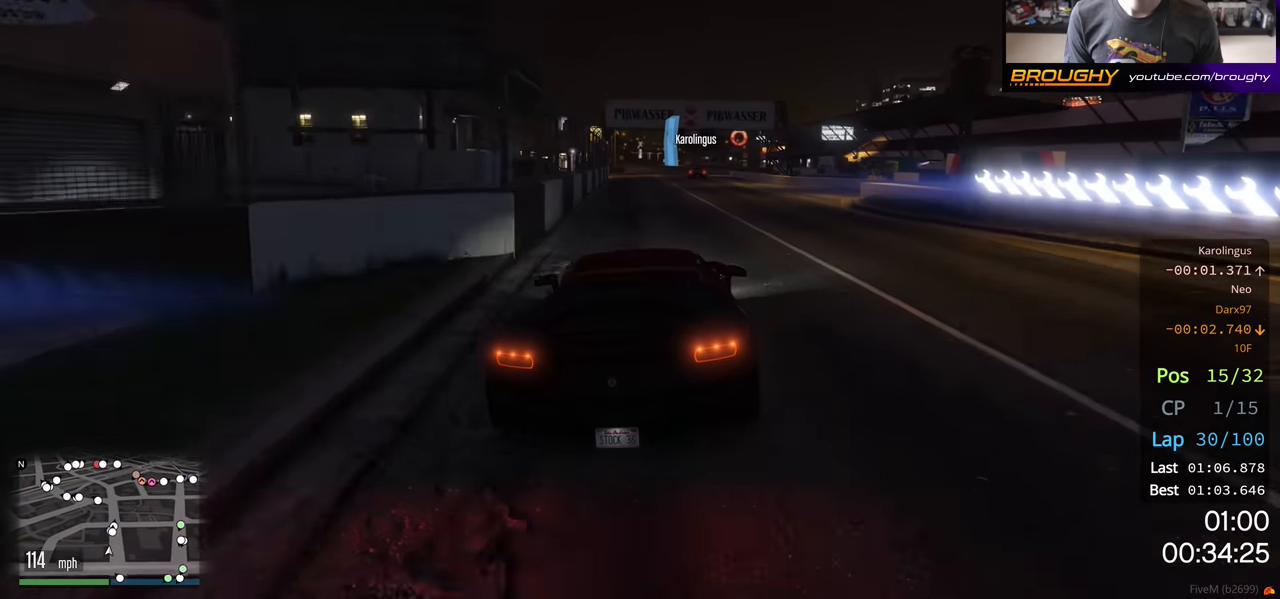
{"buttons": ["R2"], "left_stick": "center", "right_stick": "center", "events": [[217, "left_stick", "right"], [350, "left_stick", "center"]]}
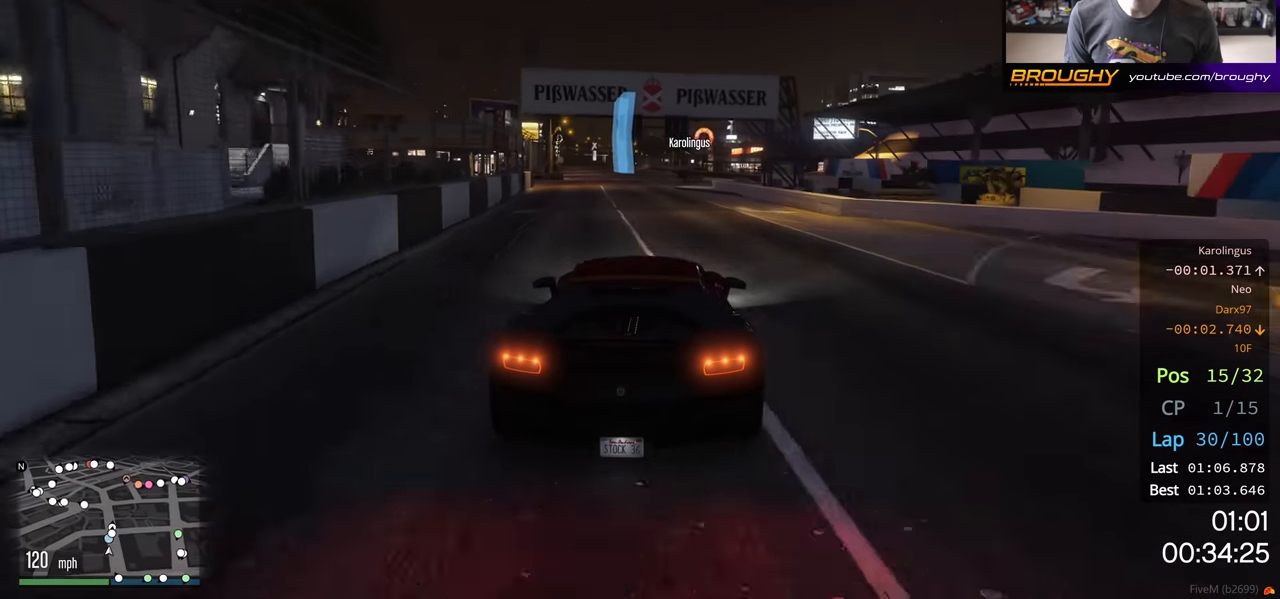
{"buttons": ["R2"], "left_stick": "right", "right_stick": "center", "events": [[483, "left_stick", "right"]]}
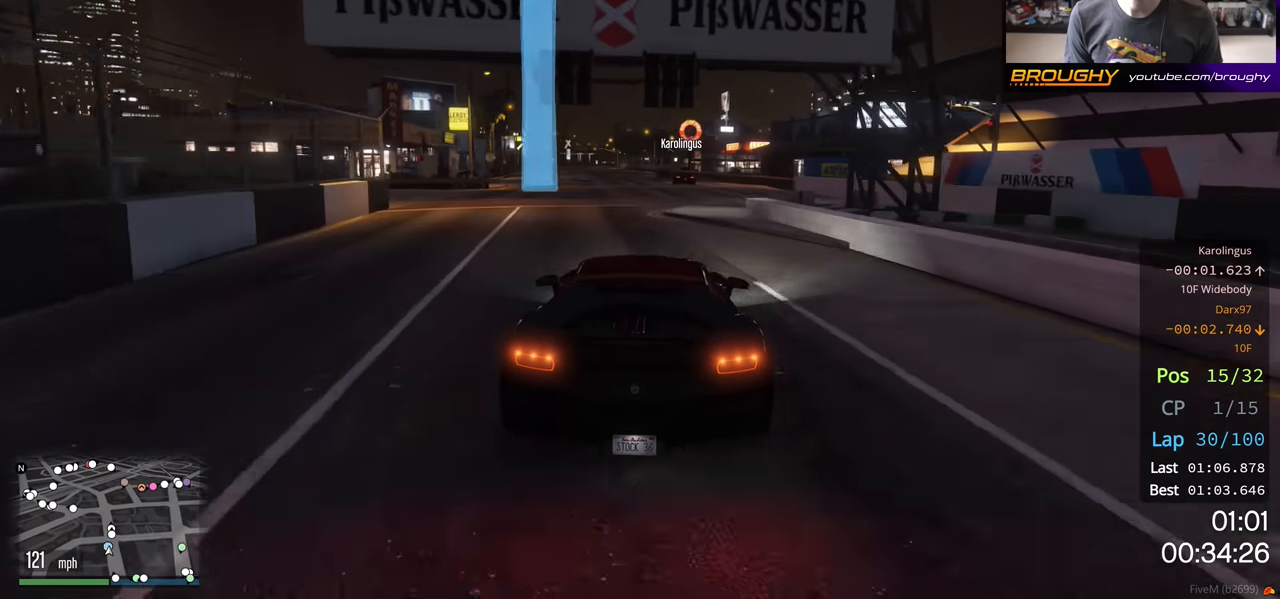
{"buttons": ["R2"], "left_stick": "center", "right_stick": "center", "events": [[150, "left_stick", "center"], [233, "left_stick", "right"], [317, "left_stick", "center"]]}
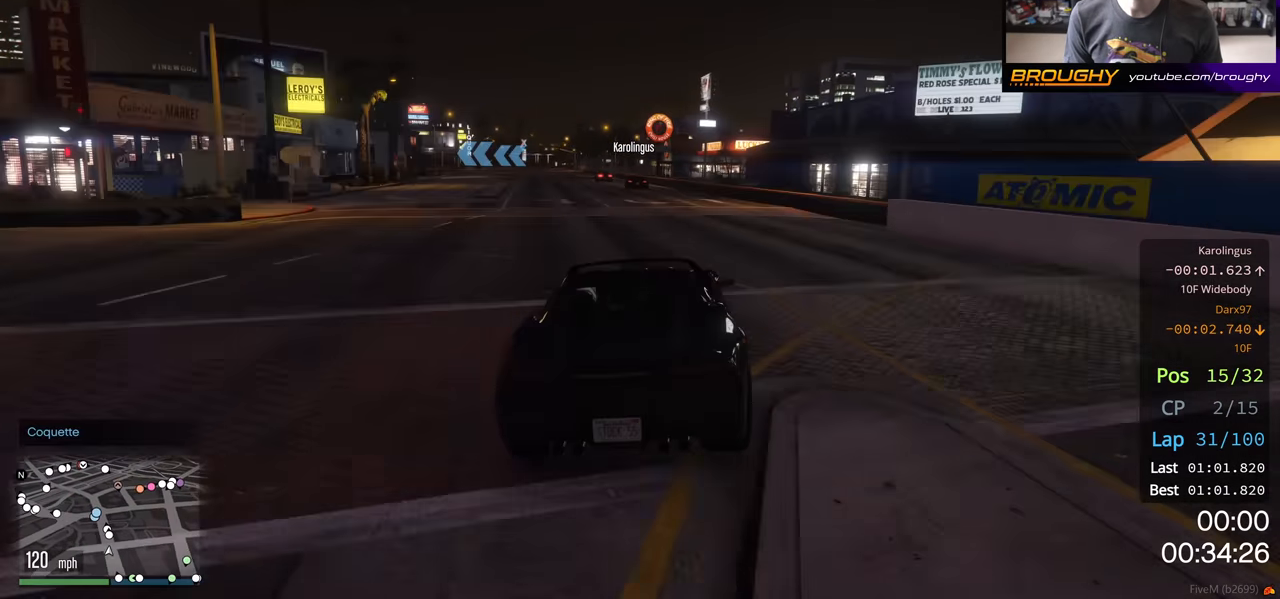
{"buttons": ["R2"], "left_stick": "up-left", "right_stick": "center", "events": [[400, "left_stick", "up-left"]]}
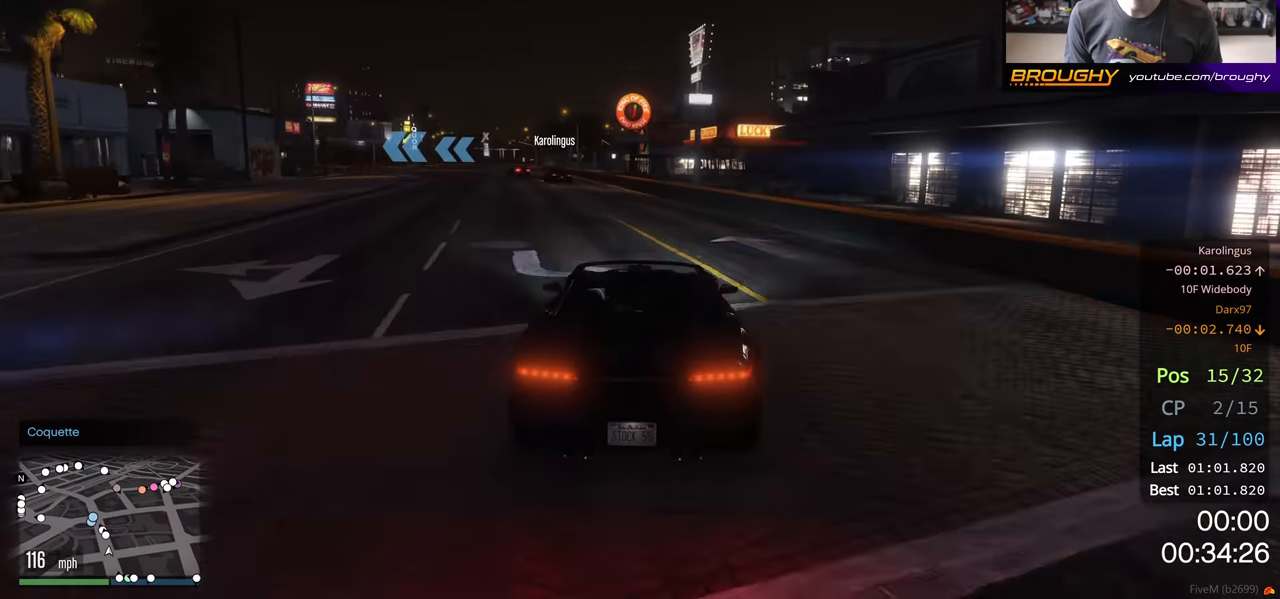
{"buttons": [], "left_stick": "left", "right_stick": "center", "events": [[50, "left_stick", "center"], [200, "left_stick", "up-left"], [317, "R2", "up"], [367, "left_stick", "left"]]}
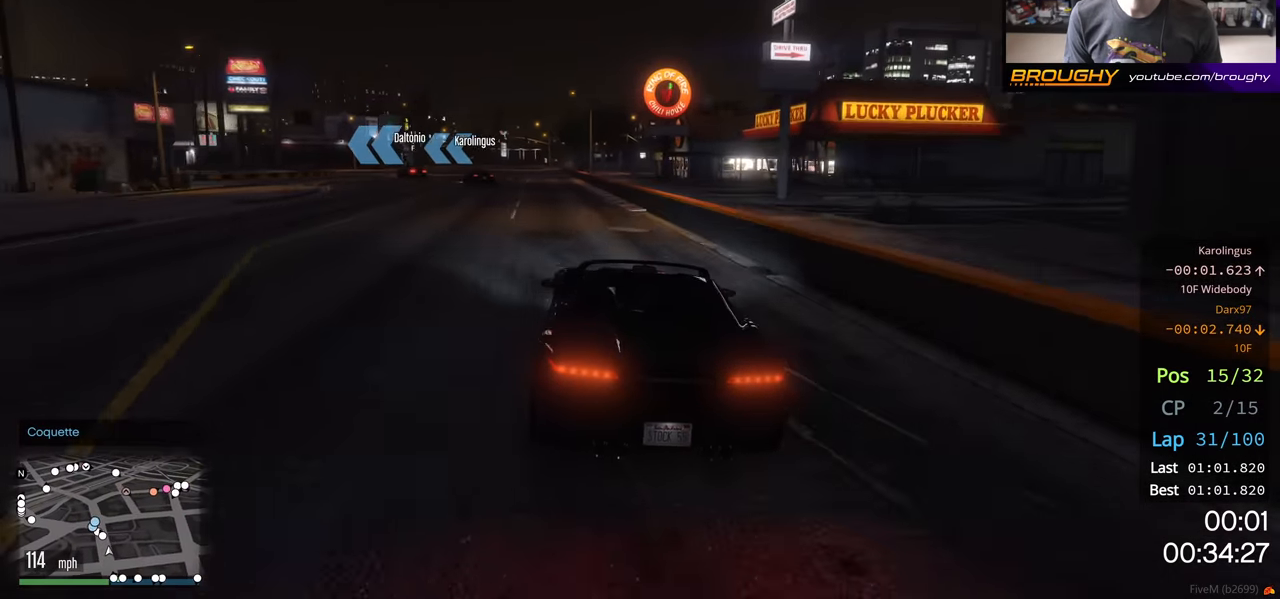
{"buttons": ["R2"], "left_stick": "up-left", "right_stick": "center", "events": [[67, "left_stick", "center"], [217, "left_stick", "up-left"], [350, "R2", "down"], [383, "left_stick", "center"], [483, "left_stick", "up-left"]]}
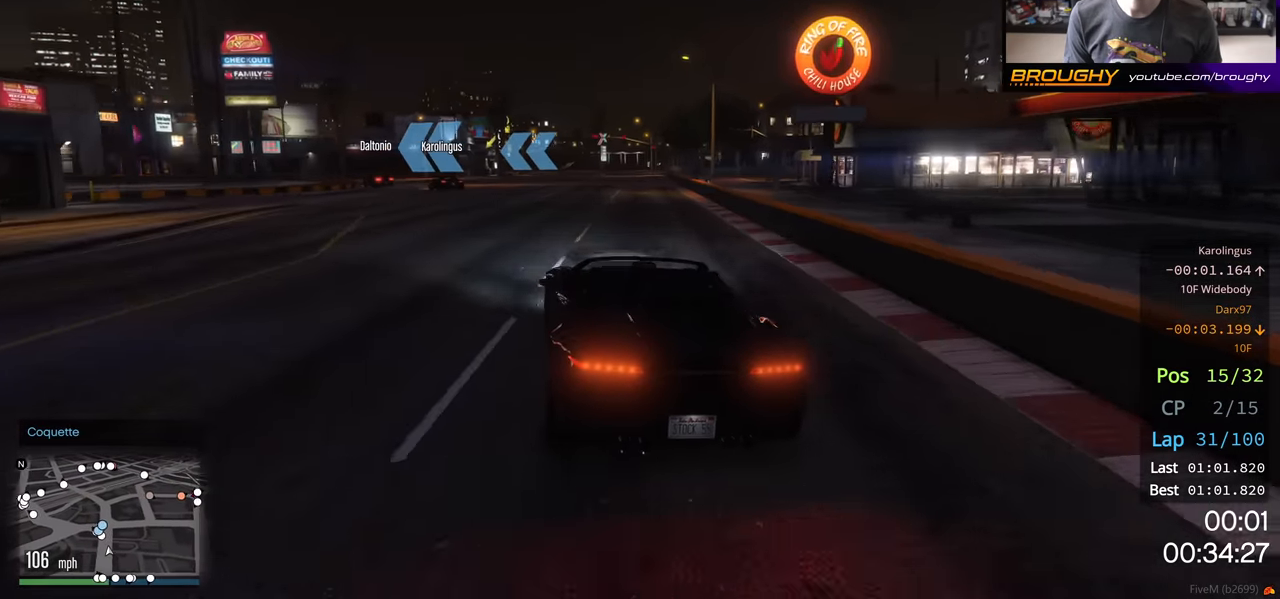
{"buttons": ["R2"], "left_stick": "center", "right_stick": "center", "events": [[167, "left_stick", "center"], [267, "left_stick", "up-left"], [467, "left_stick", "center"]]}
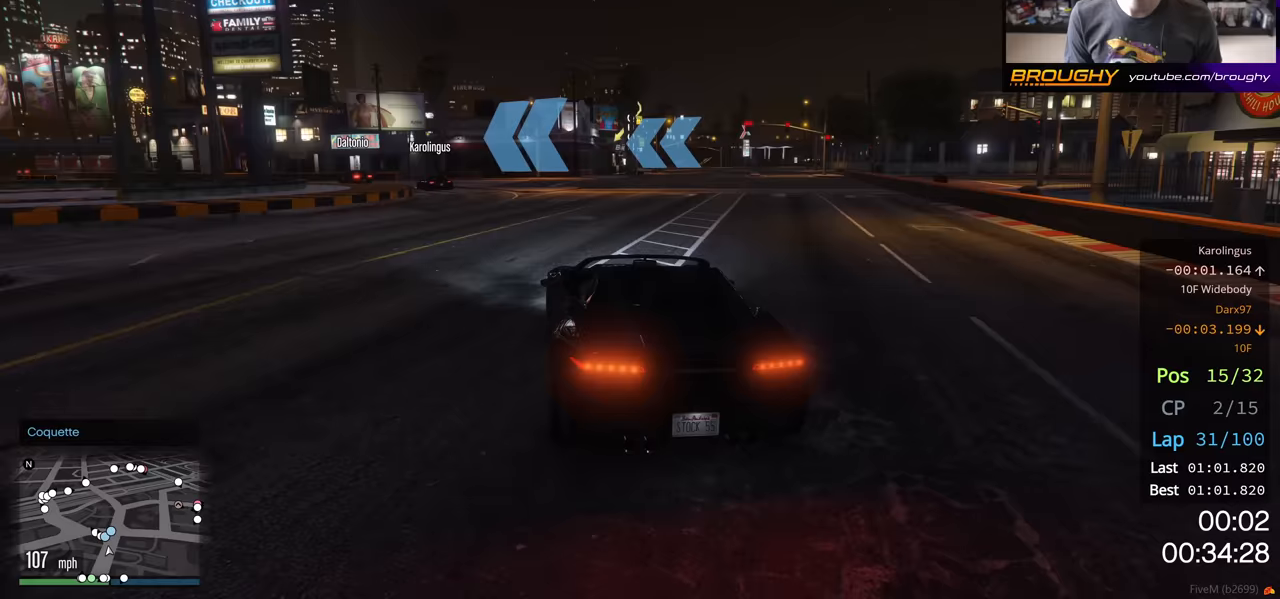
{"buttons": ["R2"], "left_stick": "up-left", "right_stick": "center", "events": [[17, "left_stick", "up-left"]]}
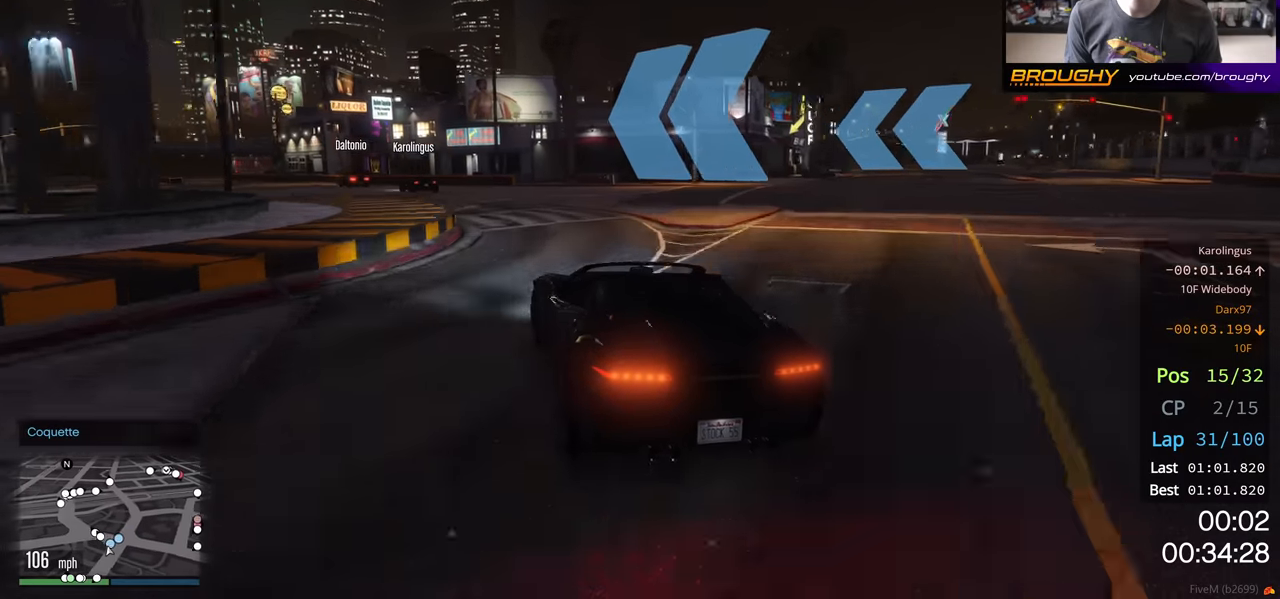
{"buttons": ["R2"], "left_stick": "left", "right_stick": "center", "events": [[17, "left_stick", "left"], [283, "left_stick", "right"], [417, "left_stick", "left"]]}
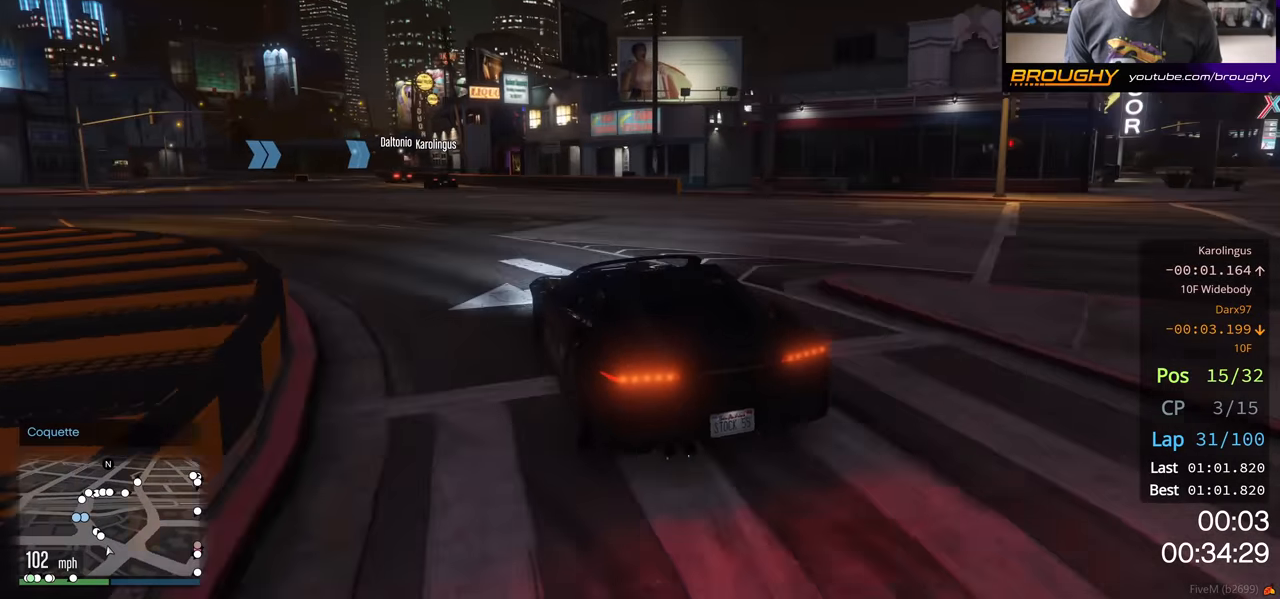
{"buttons": ["R2"], "left_stick": "center", "right_stick": "center", "events": [[100, "left_stick", "center"], [350, "left_stick", "up-left"], [500, "left_stick", "center"]]}
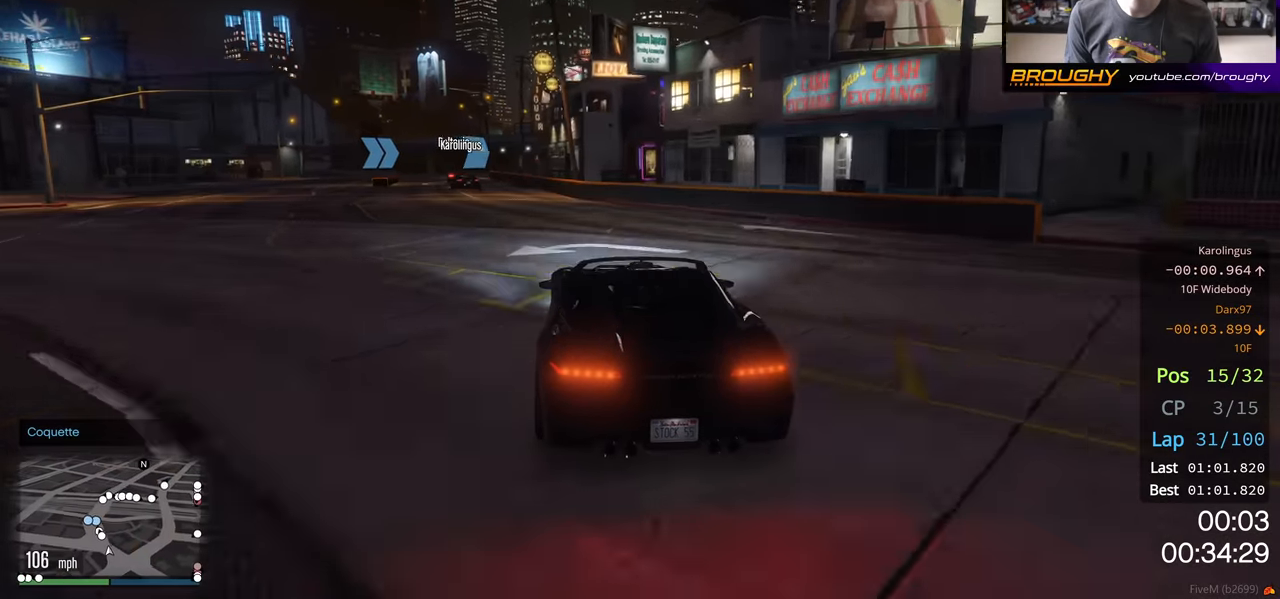
{"buttons": ["R2"], "left_stick": "up-left", "right_stick": "center", "events": [[133, "left_stick", "up-left"], [267, "left_stick", "center"], [433, "left_stick", "up-left"]]}
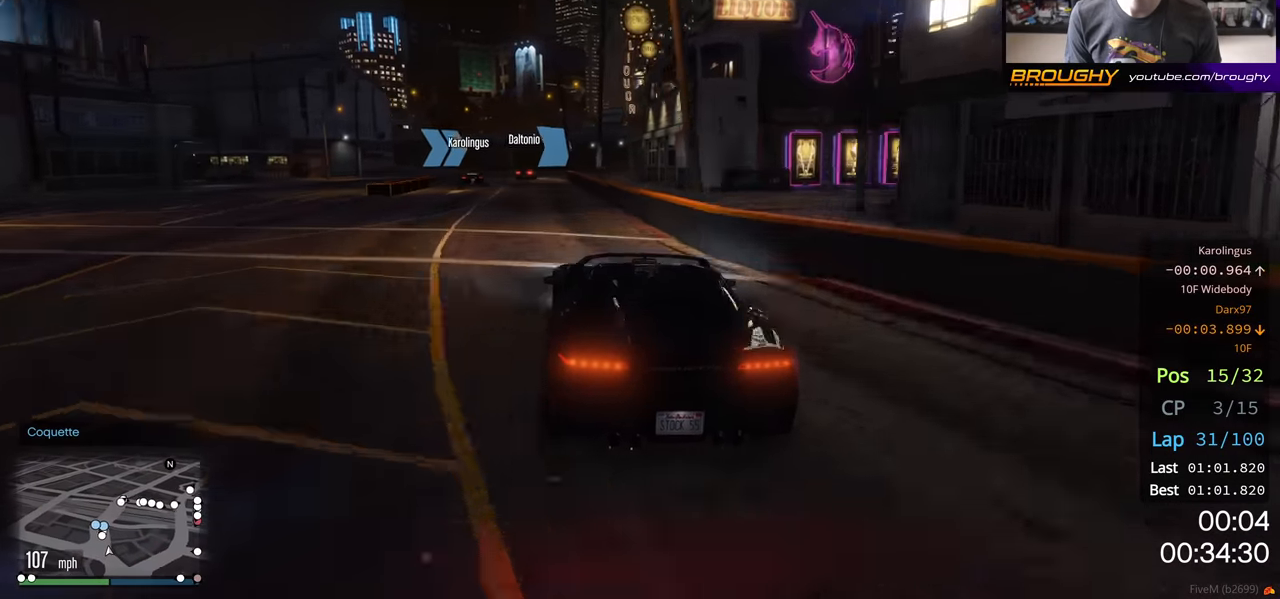
{"buttons": ["R2"], "left_stick": "center", "right_stick": "center", "events": [[50, "left_stick", "center"]]}
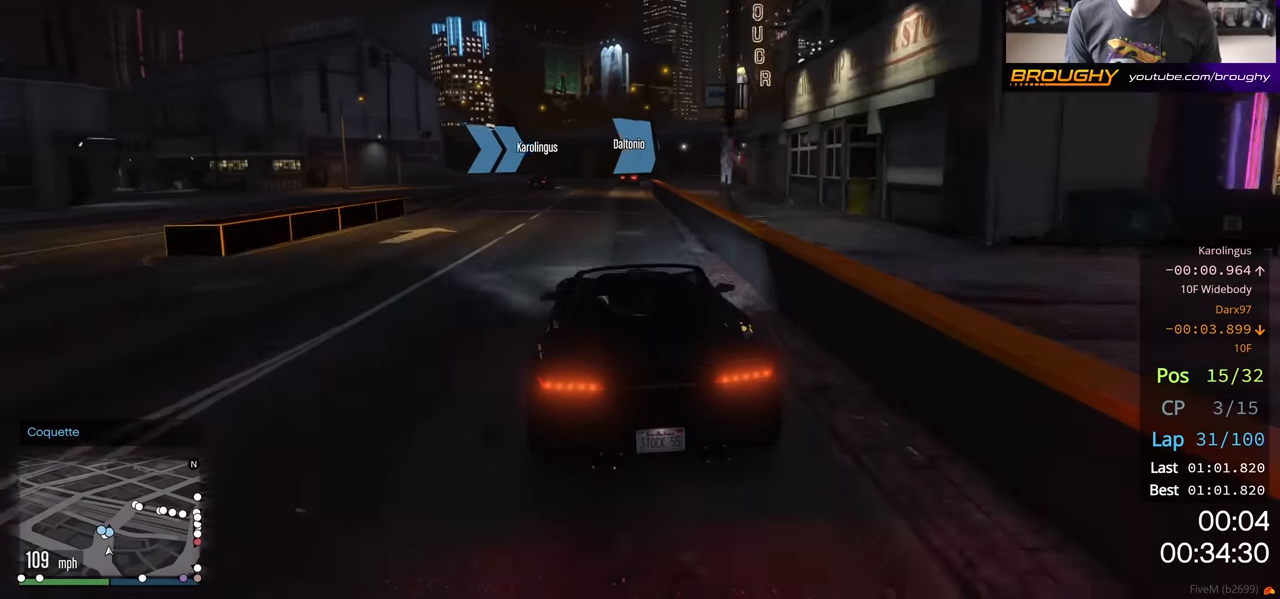
{"buttons": ["R2"], "left_stick": "center", "right_stick": "center", "events": []}
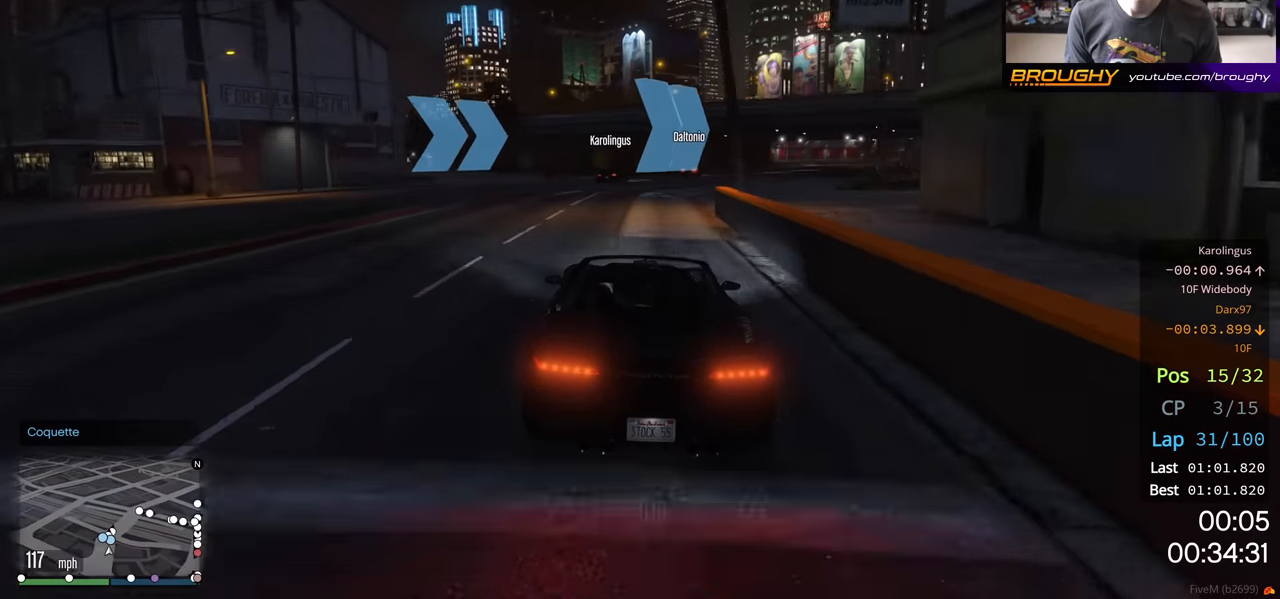
{"buttons": ["R2"], "left_stick": "center", "right_stick": "center", "events": [[233, "left_stick", "right"], [450, "left_stick", "center"]]}
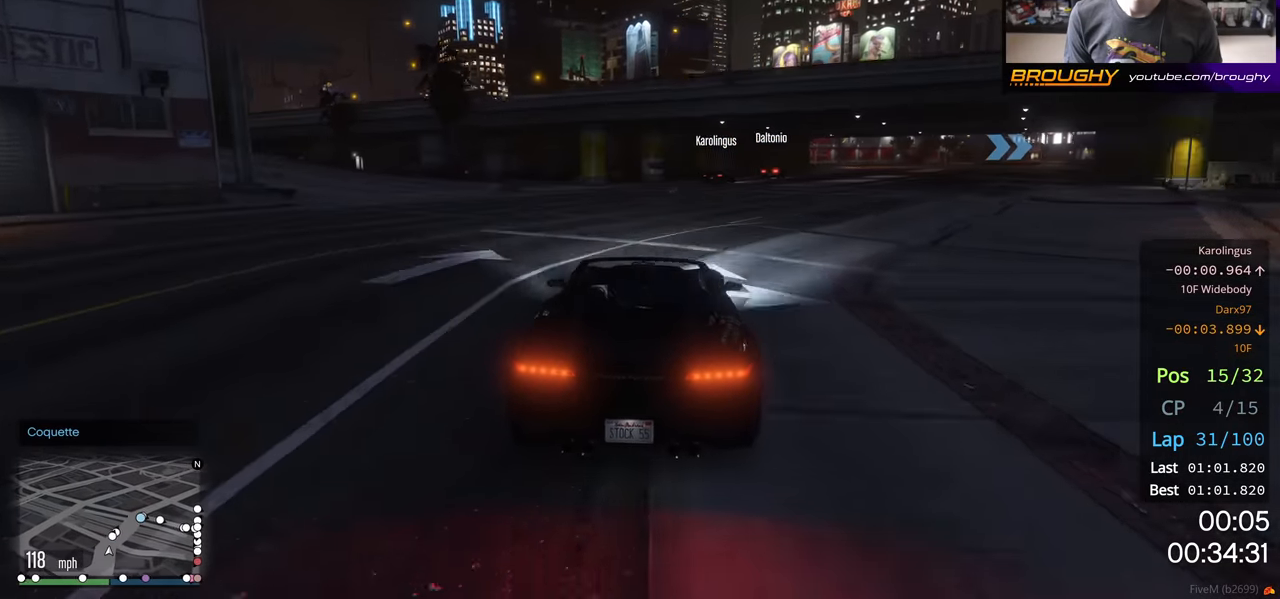
{"buttons": ["R2"], "left_stick": "right", "right_stick": "center", "events": [[33, "left_stick", "right"], [217, "left_stick", "center"], [367, "left_stick", "right"]]}
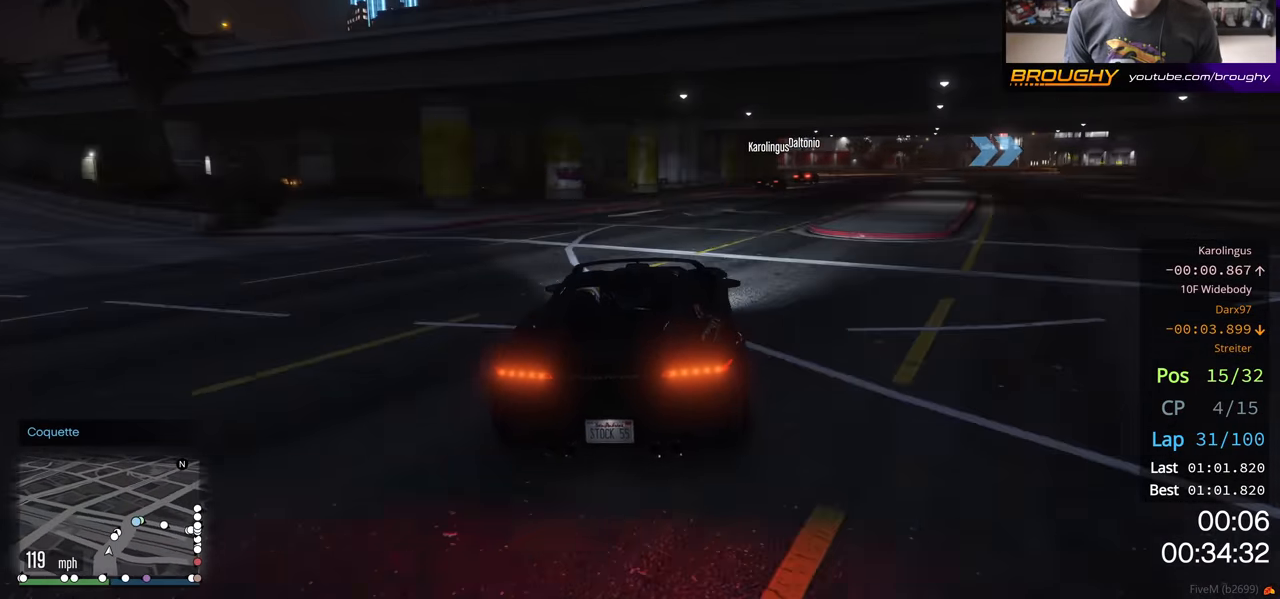
{"buttons": ["R2"], "left_stick": "center", "right_stick": "center", "events": [[483, "left_stick", "center"]]}
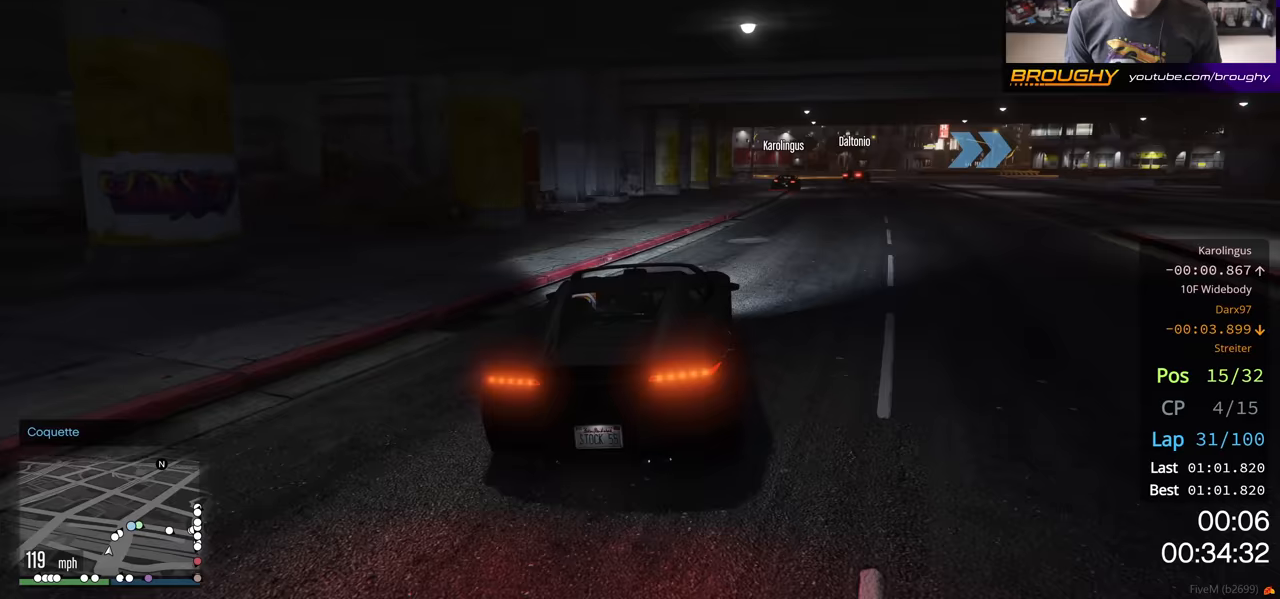
{"buttons": [], "left_stick": "center", "right_stick": "center", "events": [[33, "R2", "up"], [50, "left_stick", "right"], [183, "left_stick", "center"], [267, "left_stick", "right"], [300, "L2", "down"], [417, "left_stick", "center"], [450, "L2", "up"]]}
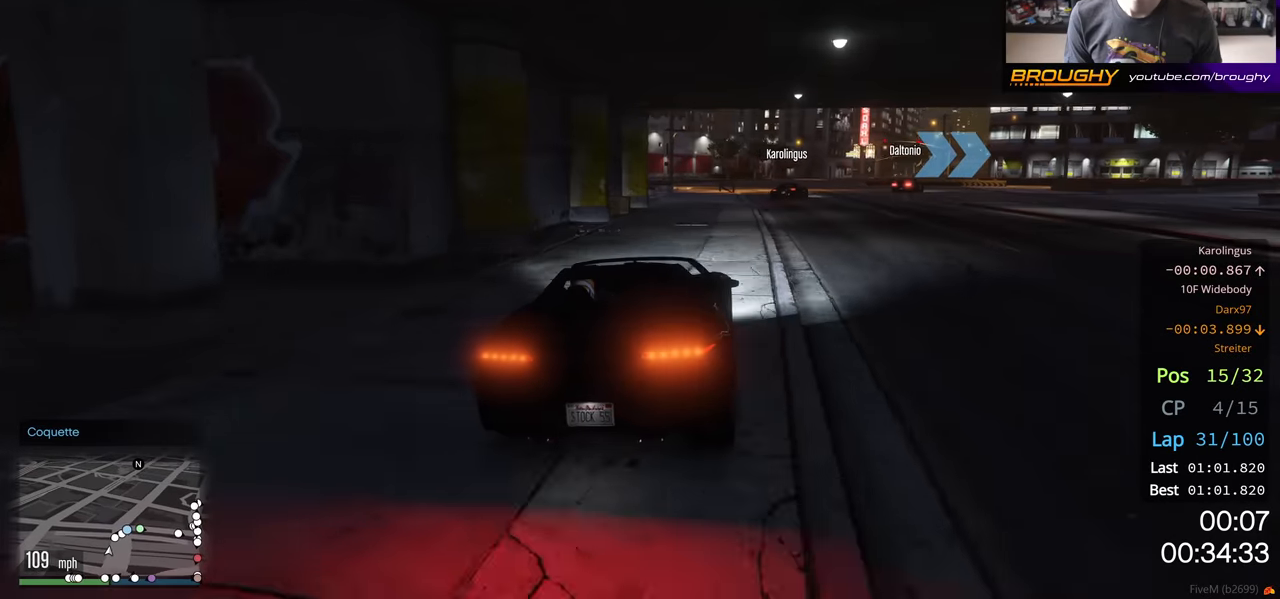
{"buttons": [], "left_stick": "center", "right_stick": "center", "events": [[17, "left_stick", "right"], [33, "L2", "down"], [133, "L2", "up"], [450, "left_stick", "center"]]}
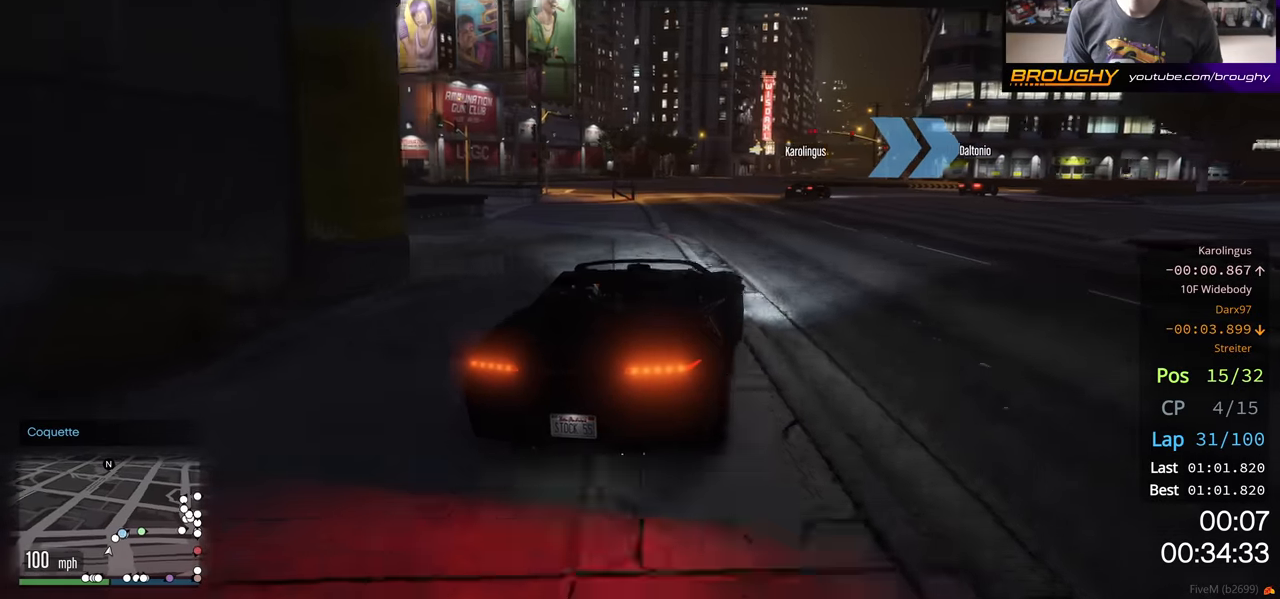
{"buttons": [], "left_stick": "center", "right_stick": "center", "events": [[33, "left_stick", "right"], [450, "left_stick", "center"]]}
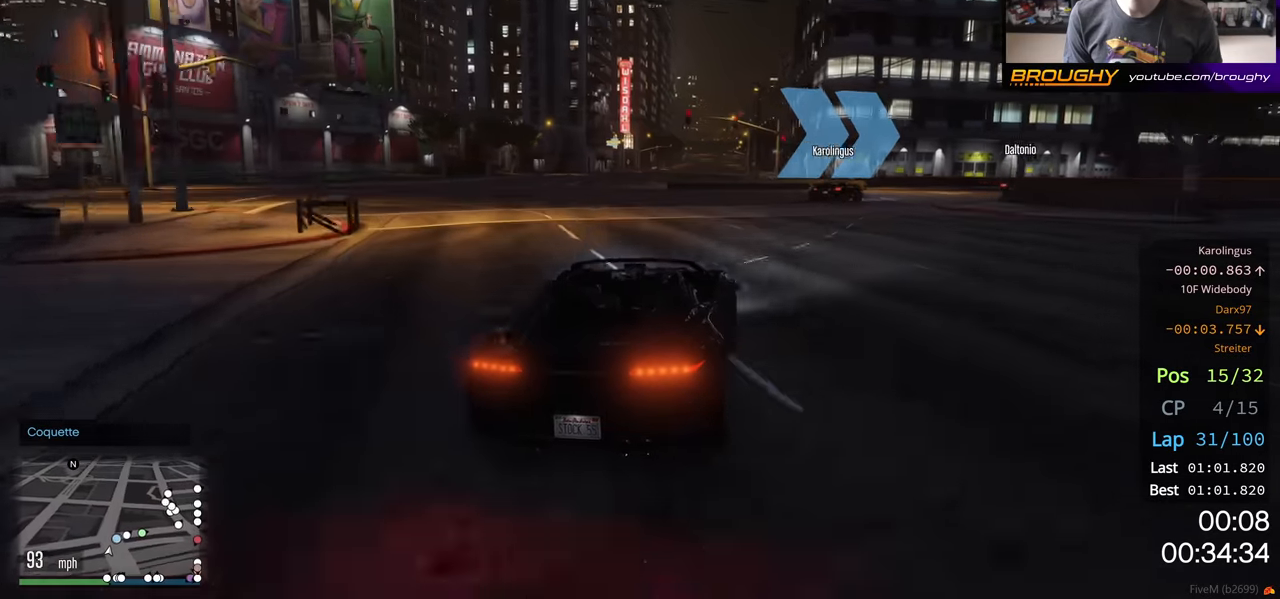
{"buttons": [], "left_stick": "right", "right_stick": "center", "events": [[17, "left_stick", "right"]]}